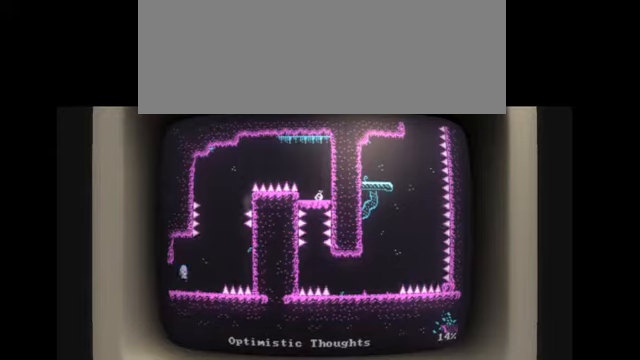
Gameplay with keyboard; each line is a JSON object with the keys held at the frame after it. "events" lists presses ("down") and releases ("up") of "alt", "backspace", "caps_lock", "ctrl", "down", "escape", "f1", "f10", "f11", "f12", "f2", "f3", "f4", "f5", "f6", "f7", "f8", "f9", "j", "l", "left", "return", "right", "shift", "space", "tab" and "up" between this image and that frame as [ms after this image, input, new state], when the widget could be followed in between. No other keys are recorded. Mouse input is not recorded. Not read: k.
{"keys": ["l"], "events": []}
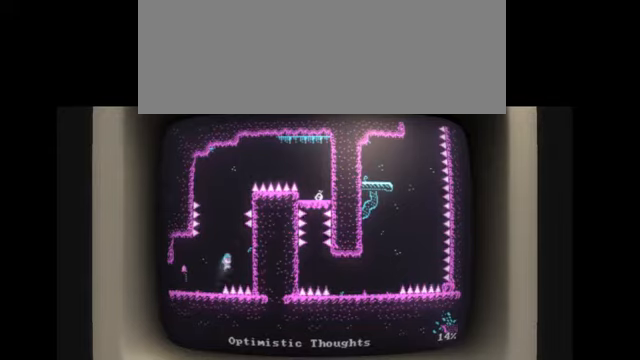
{"keys": [], "events": [[200, "escape", "down"], [333, "escape", "up"], [433, "l", "up"]]}
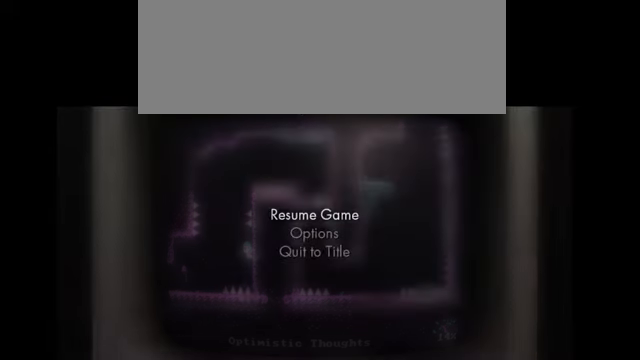
{"keys": [], "events": []}
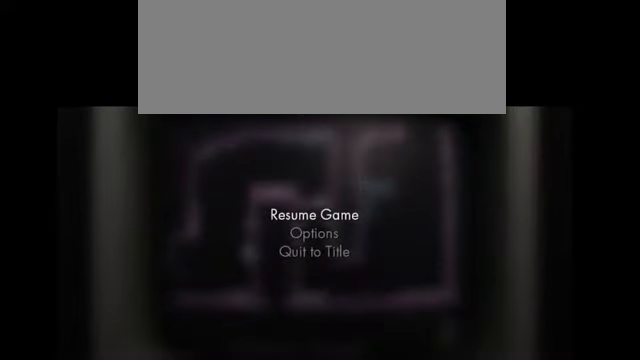
{"keys": [], "events": []}
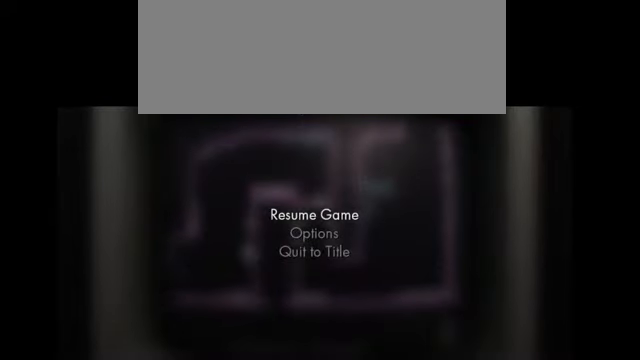
{"keys": [], "events": []}
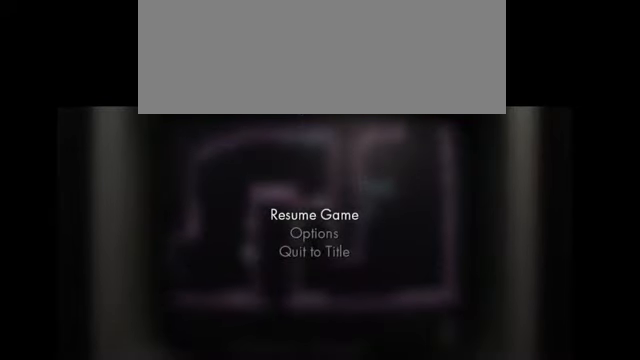
{"keys": [], "events": []}
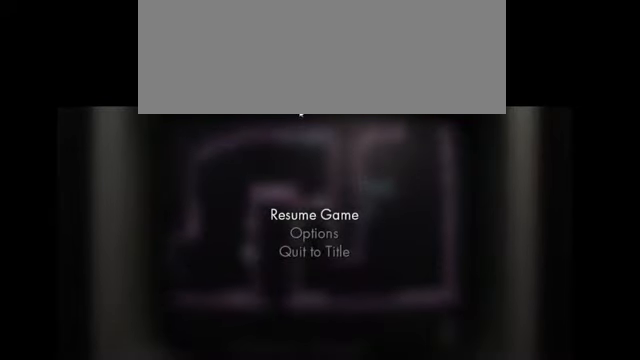
{"keys": [], "events": [[434, "escape", "down"], [501, "escape", "up"]]}
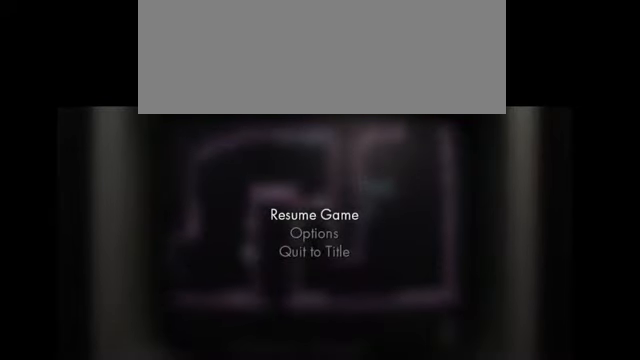
{"keys": [], "events": [[300, "escape", "down"], [400, "escape", "up"]]}
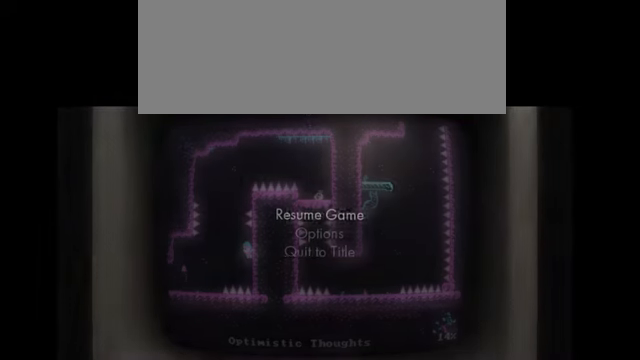
{"keys": [], "events": []}
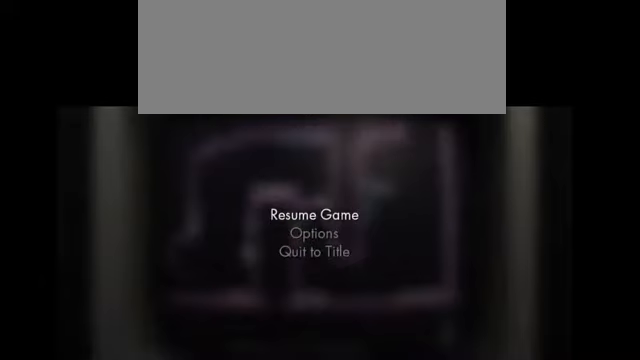
{"keys": [], "events": [[367, "escape", "down"], [501, "escape", "up"]]}
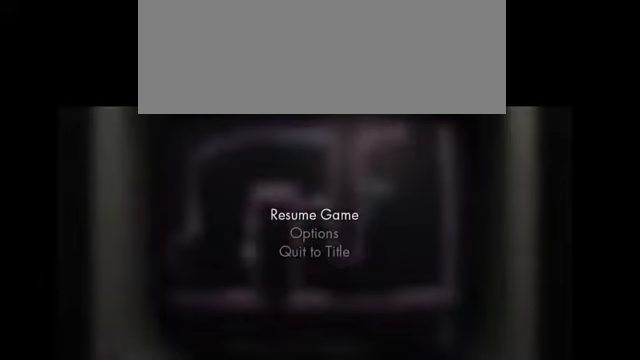
{"keys": ["escape"], "events": [[233, "escape", "down"], [333, "escape", "up"], [467, "escape", "down"]]}
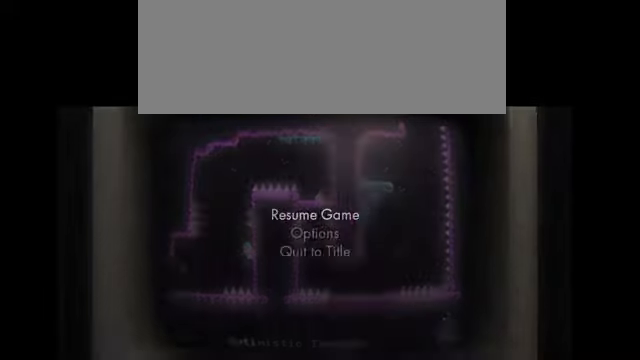
{"keys": ["l"], "events": [[67, "escape", "up"], [501, "l", "down"]]}
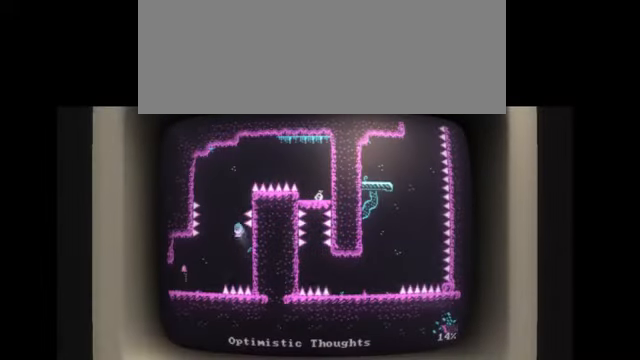
{"keys": ["l"], "events": []}
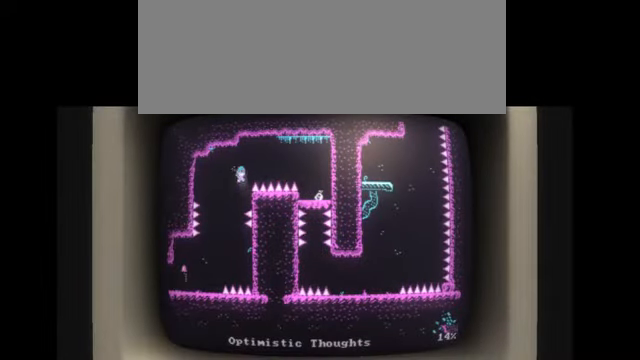
{"keys": [], "events": [[133, "l", "up"], [234, "l", "down"], [300, "l", "up"]]}
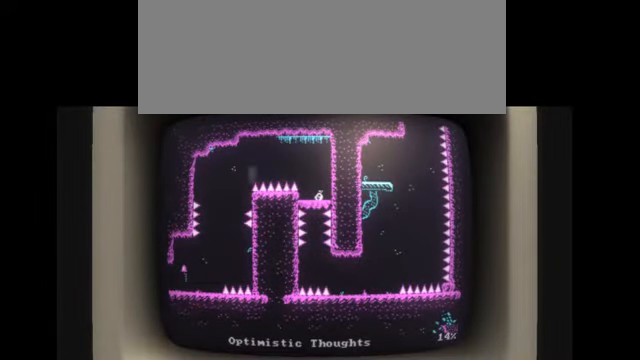
{"keys": ["l"], "events": [[300, "l", "down"]]}
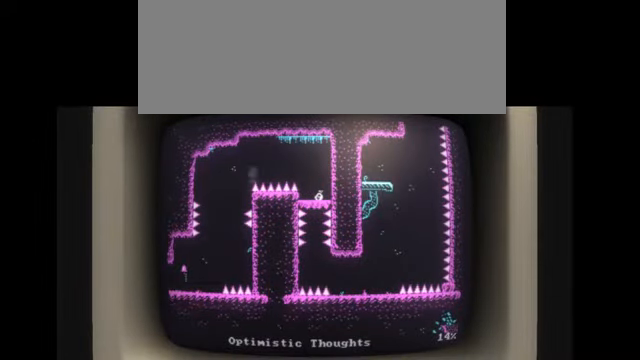
{"keys": ["l"], "events": []}
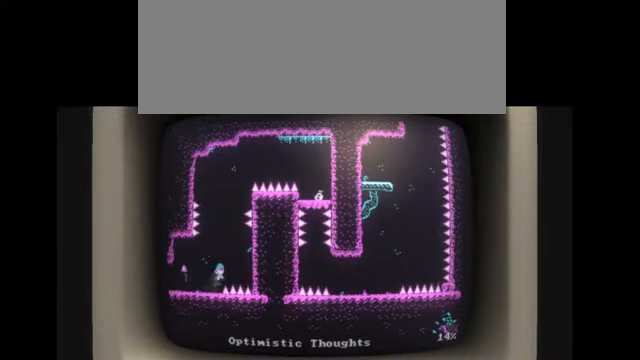
{"keys": [], "events": [[300, "escape", "down"], [333, "l", "up"], [367, "escape", "up"]]}
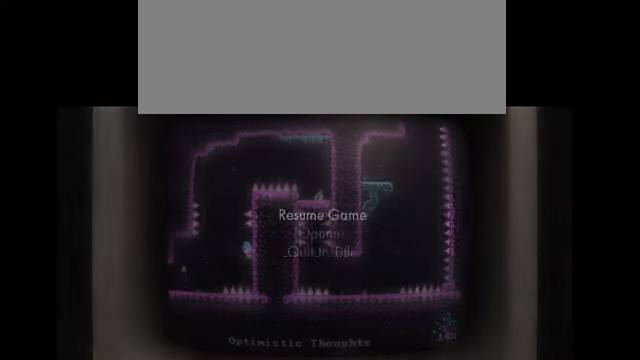
{"keys": [], "events": []}
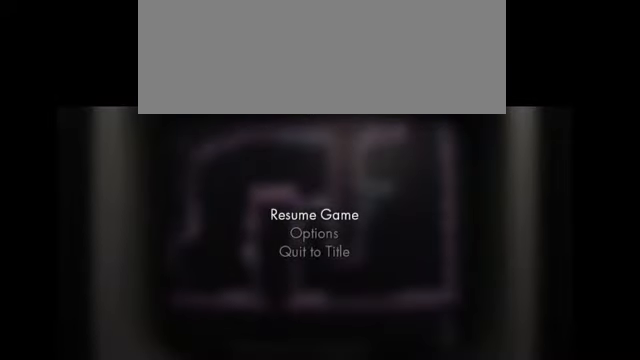
{"keys": [], "events": []}
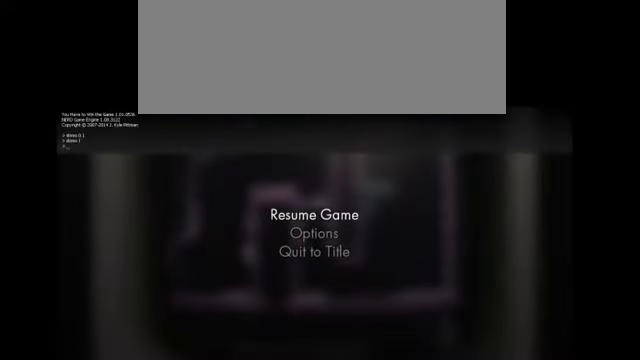
{"keys": [], "events": [[234, "l", "down"], [334, "l", "up"]]}
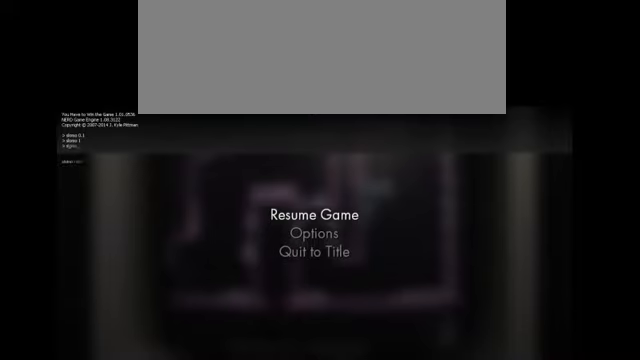
{"keys": [], "events": [[267, "space", "down"], [334, "space", "up"]]}
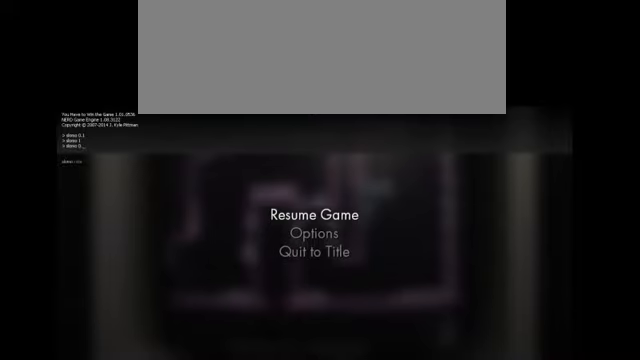
{"keys": [], "events": [[467, "return", "down"], [501, "return", "up"]]}
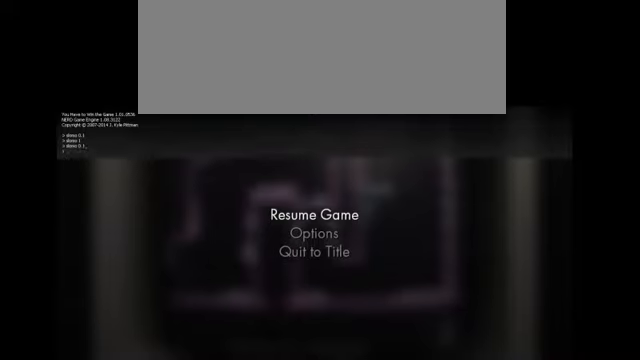
{"keys": [], "events": []}
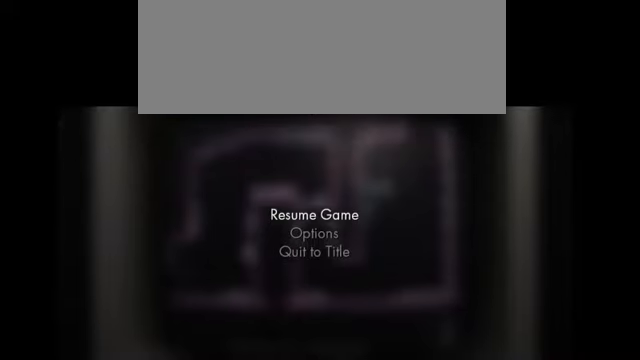
{"keys": [], "events": []}
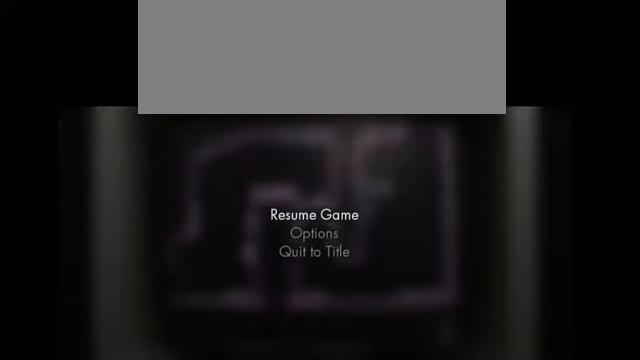
{"keys": [], "events": []}
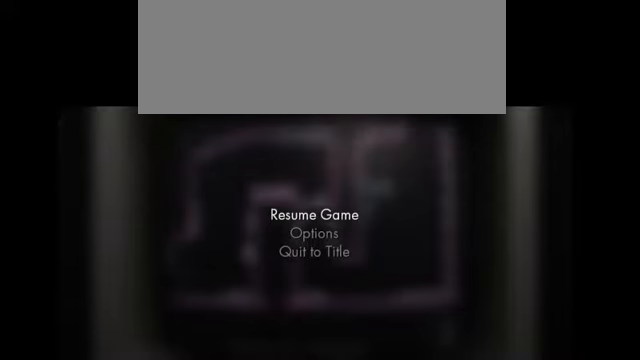
{"keys": [], "events": [[134, "escape", "down"], [301, "escape", "up"]]}
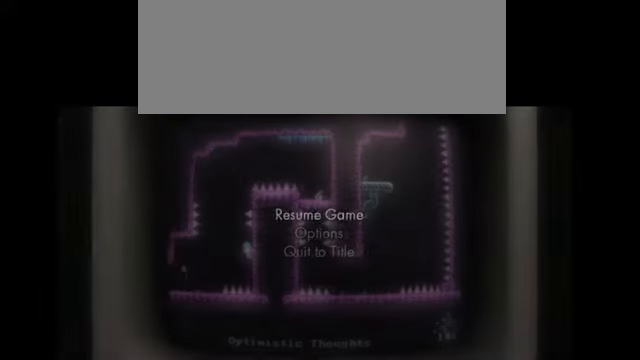
{"keys": [], "events": [[100, "escape", "down"], [267, "escape", "up"]]}